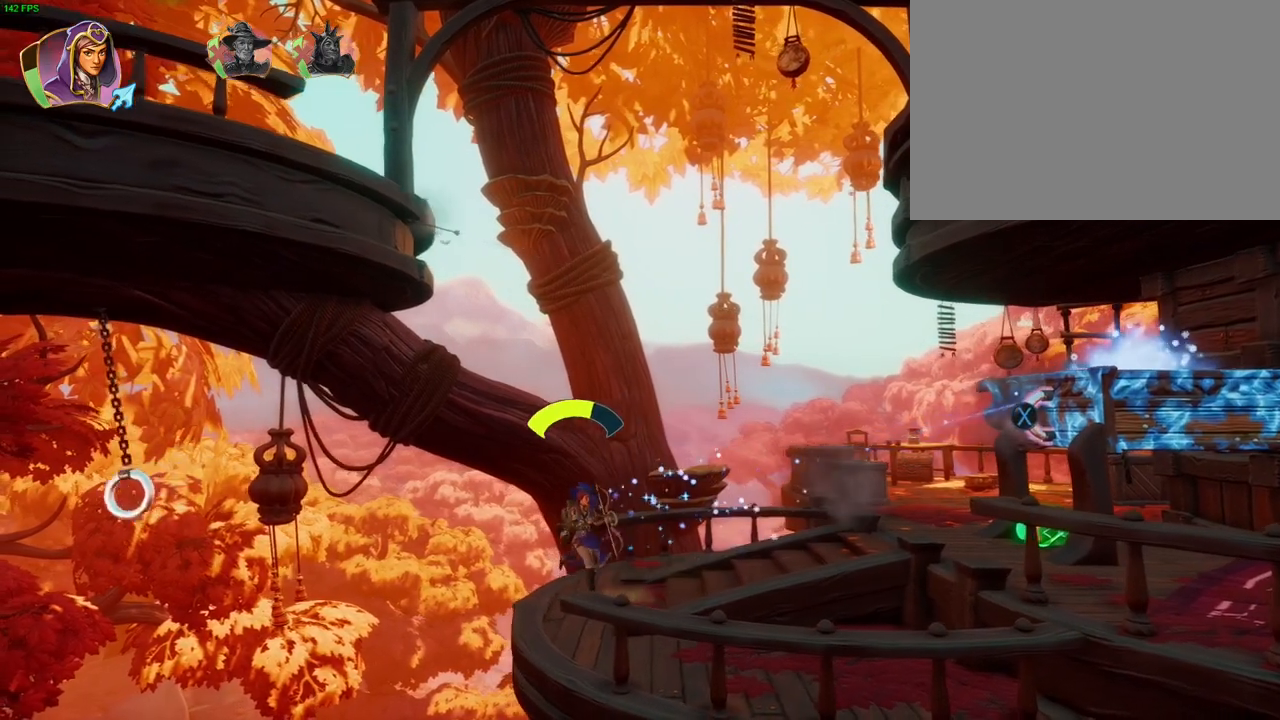
Gameplay with a controller (PlayStation layout); each line is a JSON object with the inputs held at the frame after it. "events" lists button and stick changes between this image and that frame as [ms after this image, input, new state], when the widget could be followed in between. Not read: DPAD_RIGHT HOME SELECT TOUCHPAD TRIANGLE.
{"buttons": ["CIRCLE"], "left_stick": "center", "right_stick": "center", "events": [[100, "SQUARE", "down"], [183, "SQUARE", "up"], [383, "left_stick", "left"], [467, "left_stick", "center"], [500, "CIRCLE", "down"]]}
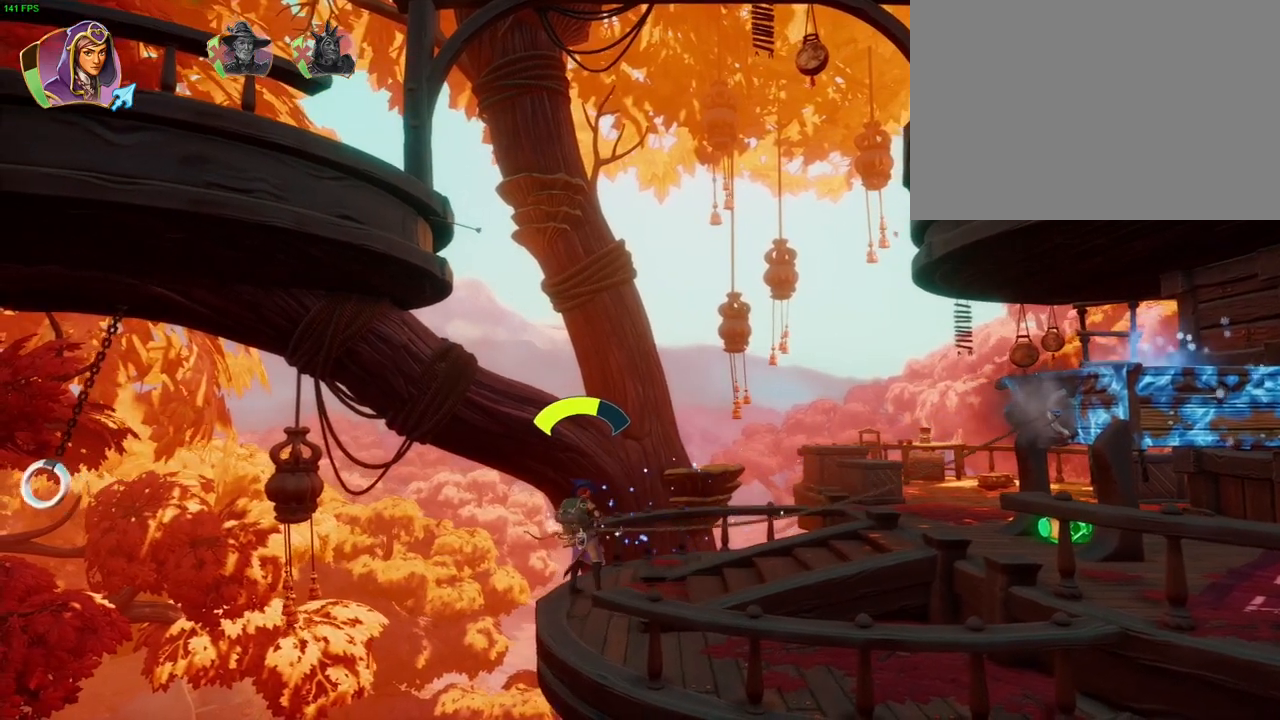
{"buttons": [], "left_stick": "center", "right_stick": "center", "events": [[83, "CIRCLE", "up"], [133, "left_stick", "left"], [250, "left_stick", "center"], [317, "right_stick", "left"], [450, "right_stick", "center"]]}
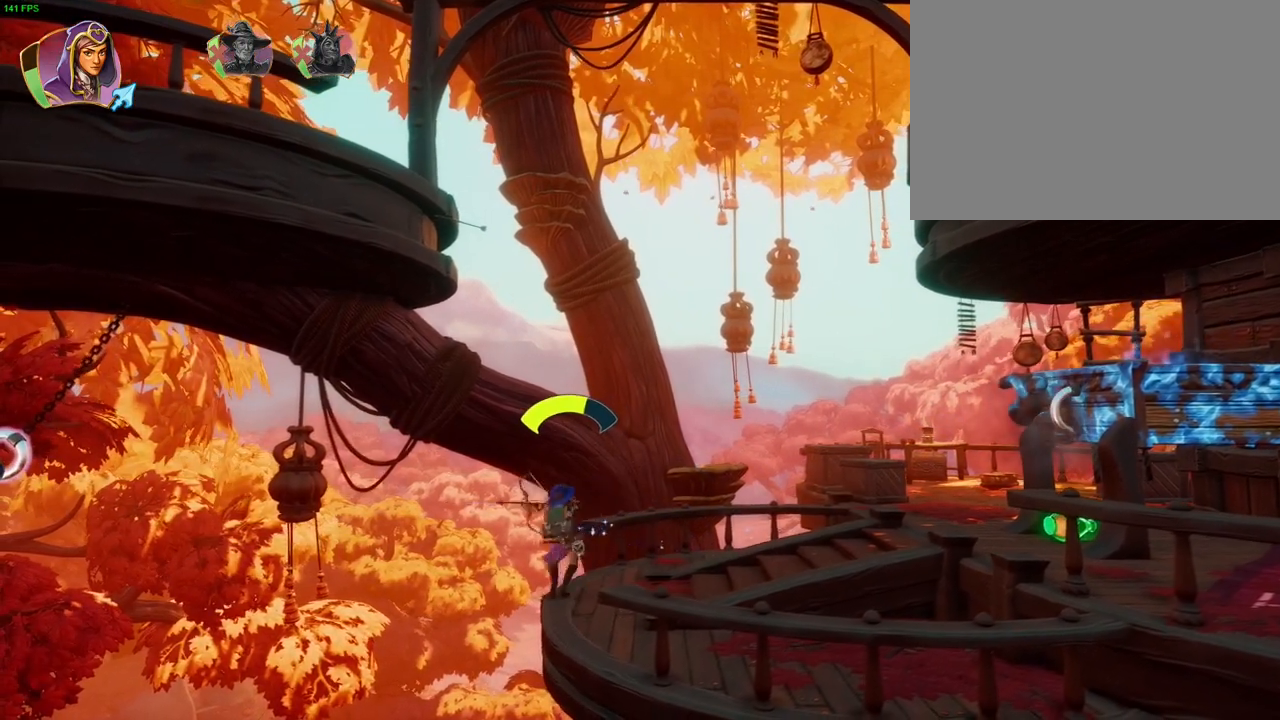
{"buttons": [], "left_stick": "center", "right_stick": "center", "events": [[317, "SQUARE", "down"], [367, "SQUARE", "up"]]}
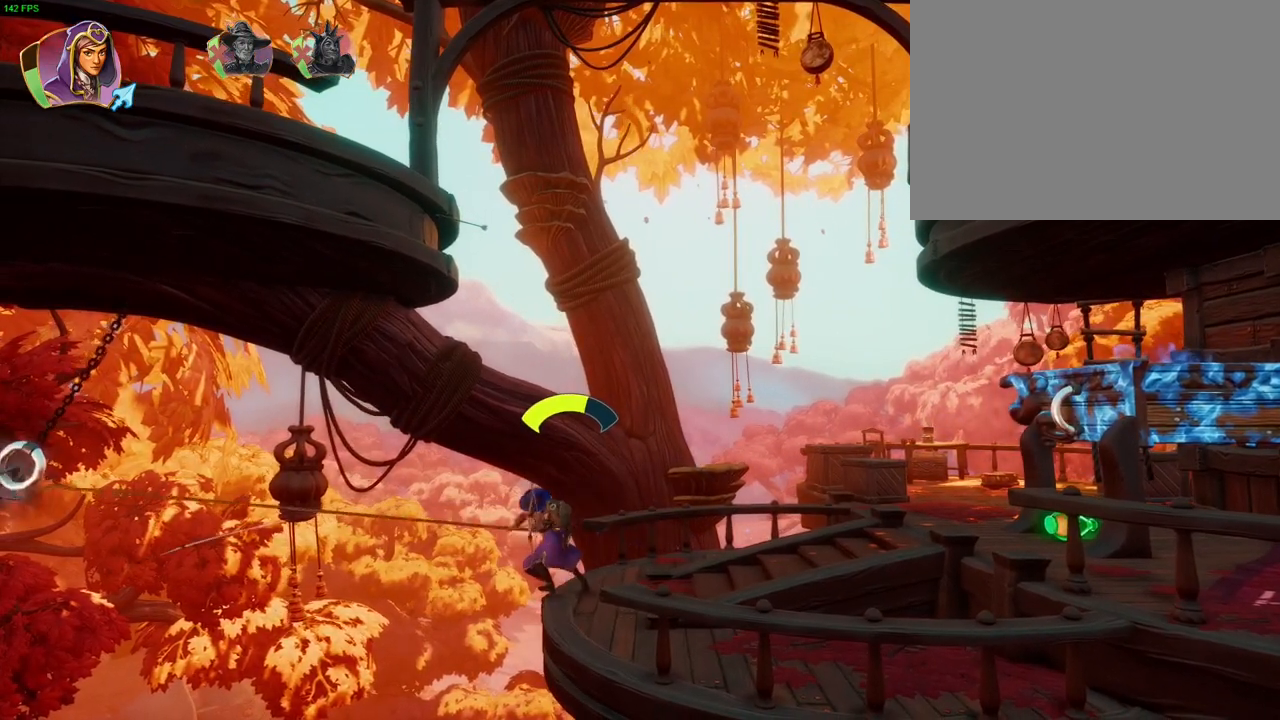
{"buttons": [], "left_stick": "right", "right_stick": "center"}
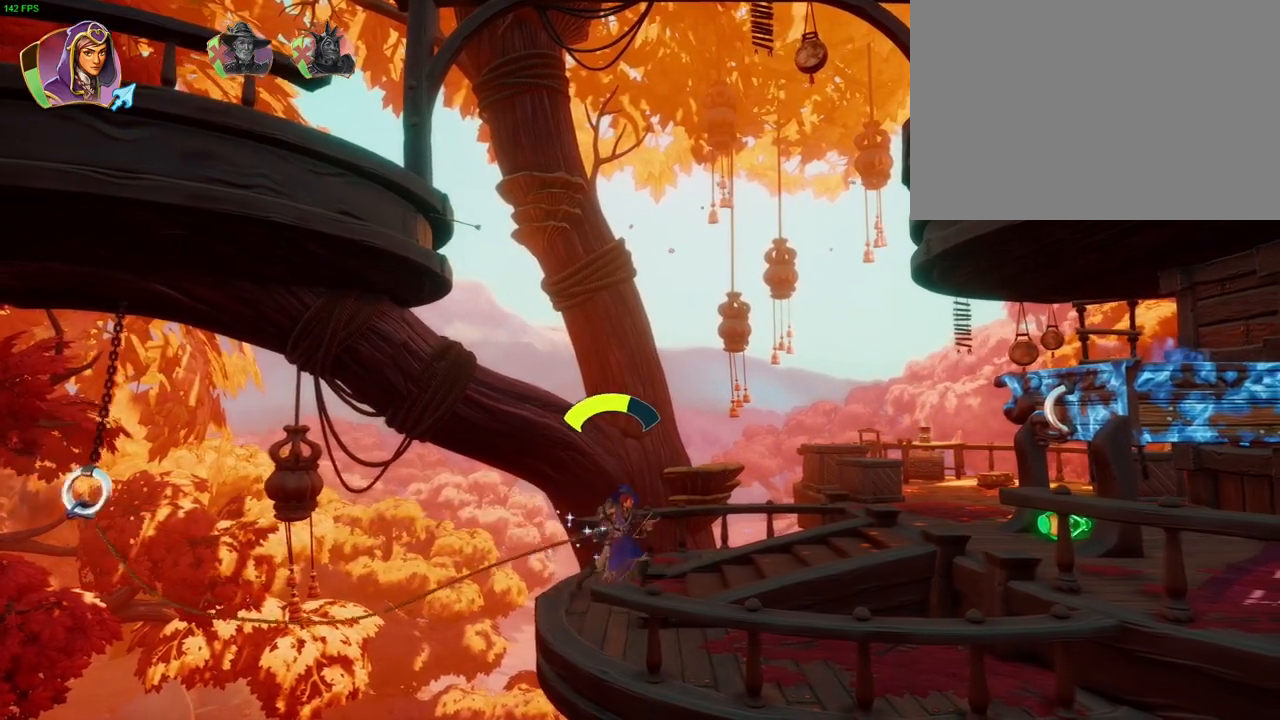
{"buttons": [], "left_stick": "right", "right_stick": "center", "events": []}